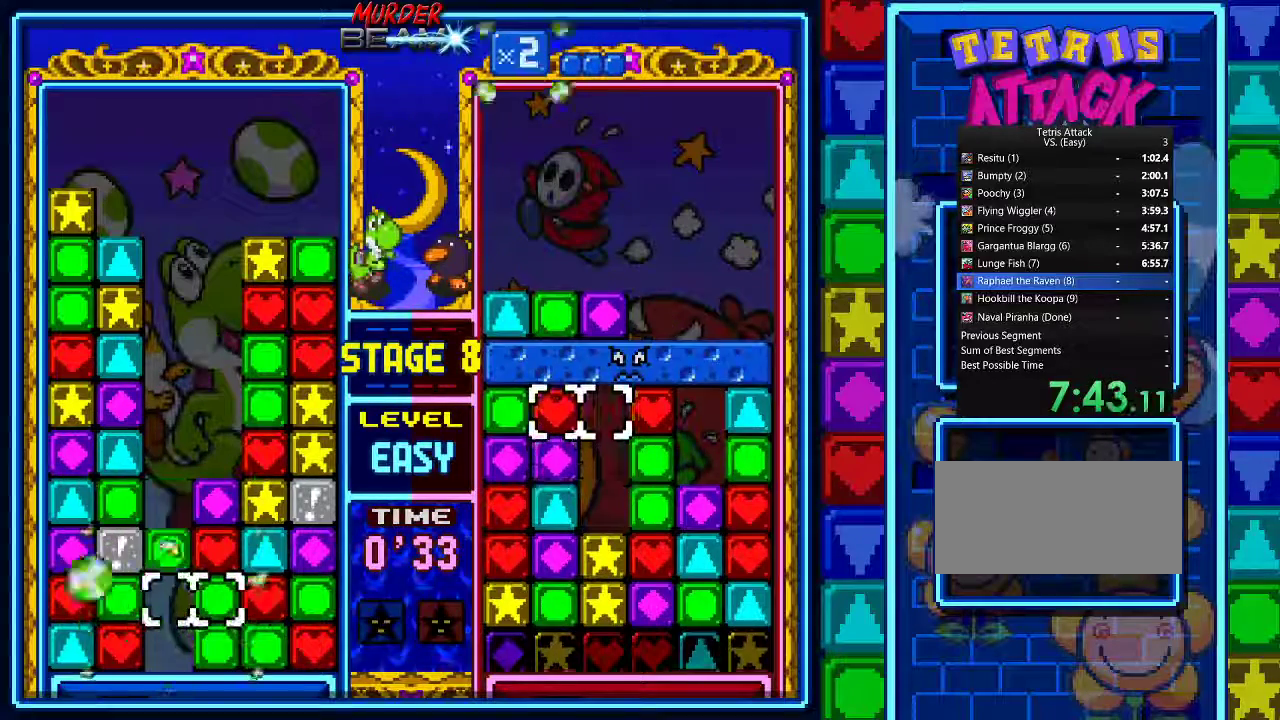
Gameplay with a controller (Nintendo layout); each line is a JSON object with the inputs held at the frame after it (dt_ms = milliseconds from this image to that frame). "events" lists button and stick changes between this image and that frame as [ms after this image, input, new state], when the widget could be followed in between. Not read: L3 R3.
{"dt_ms": 500, "buttons": [], "events": [[433, "A", "down"], [500, "A", "up"]]}
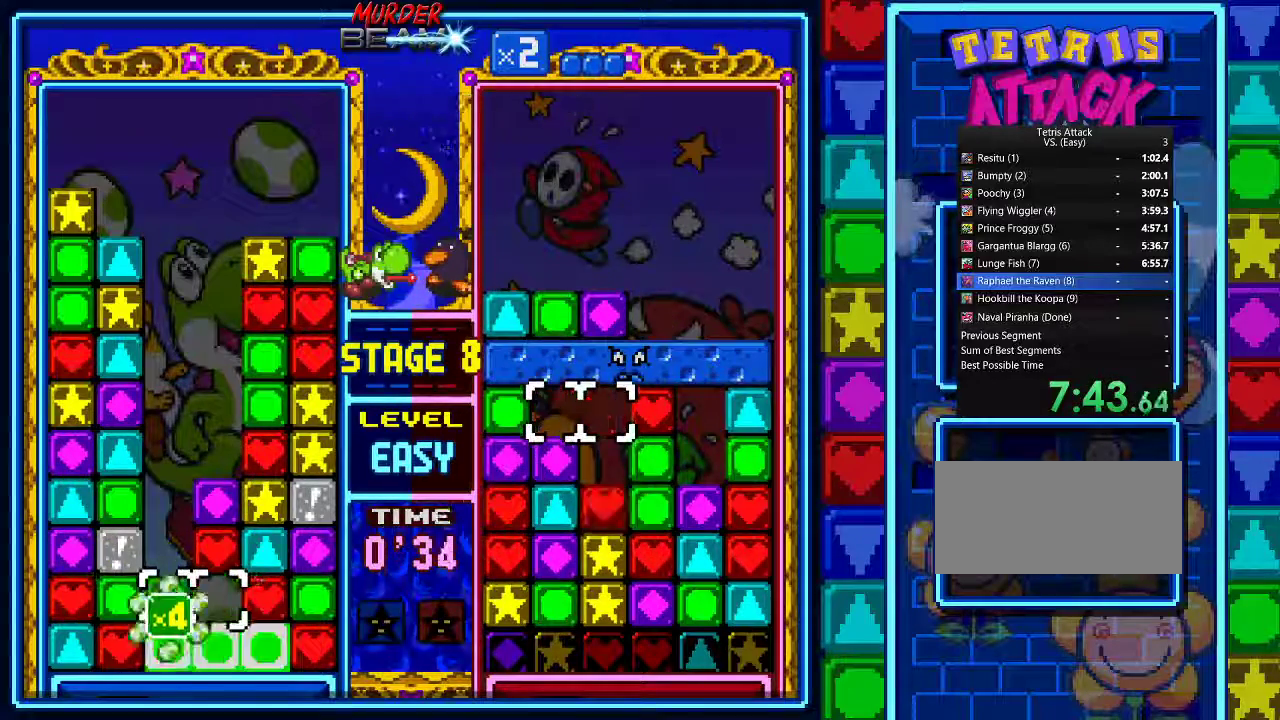
{"dt_ms": 500, "buttons": [], "events": []}
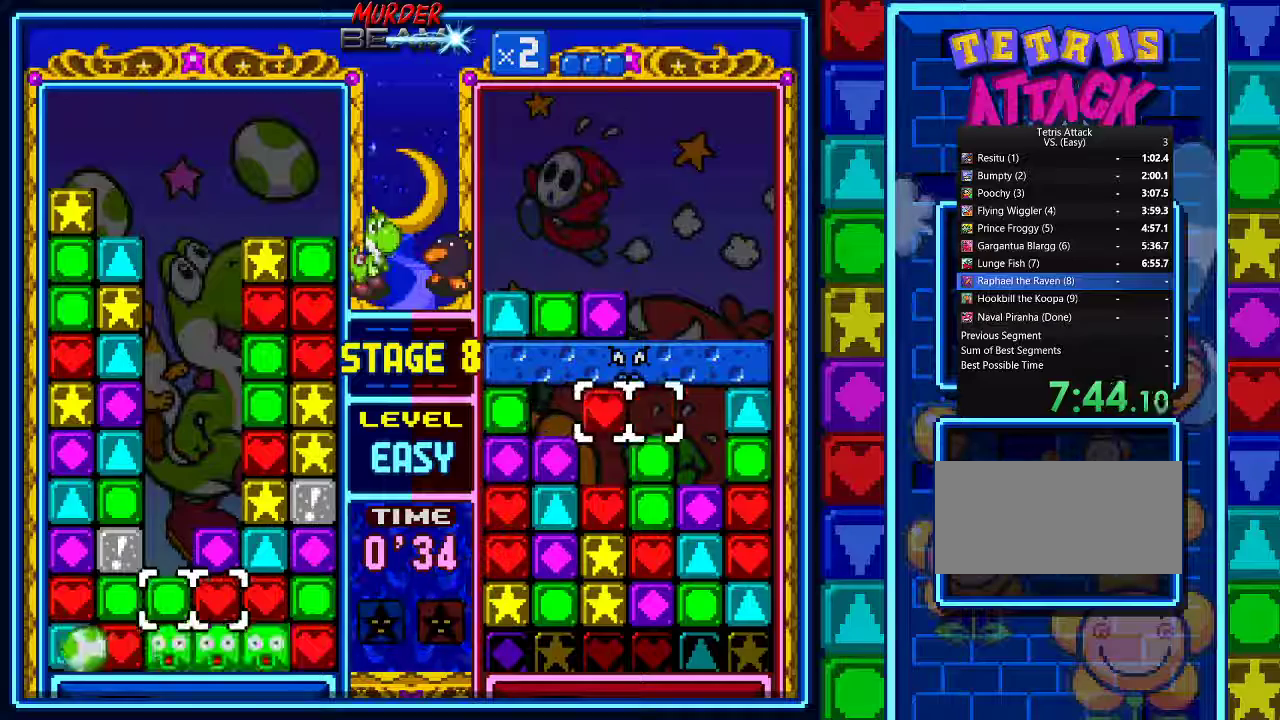
{"dt_ms": 500, "buttons": [], "events": []}
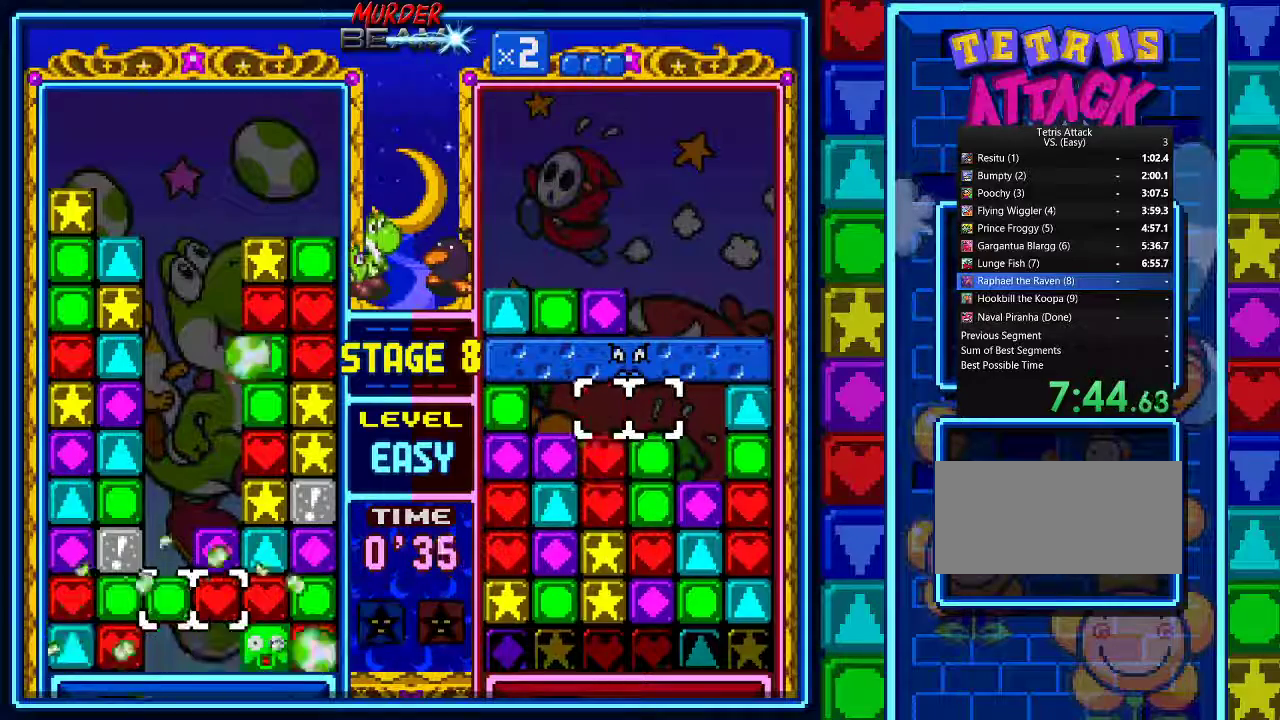
{"dt_ms": 500, "buttons": [], "events": []}
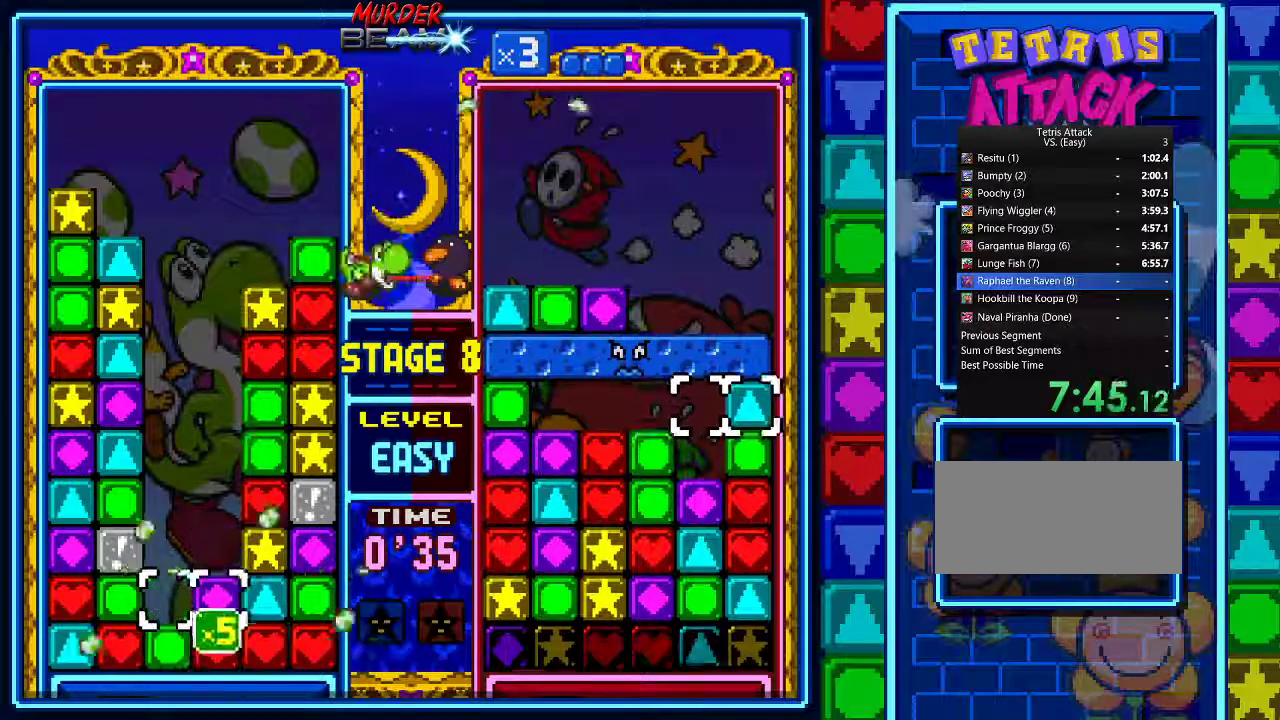
{"dt_ms": 500, "buttons": [], "events": [[67, "DPAD_RIGHT", "down"], [167, "DPAD_RIGHT", "up"], [233, "DPAD_RIGHT", "down"], [367, "DPAD_RIGHT", "up"], [400, "A", "down"], [500, "A", "up"]]}
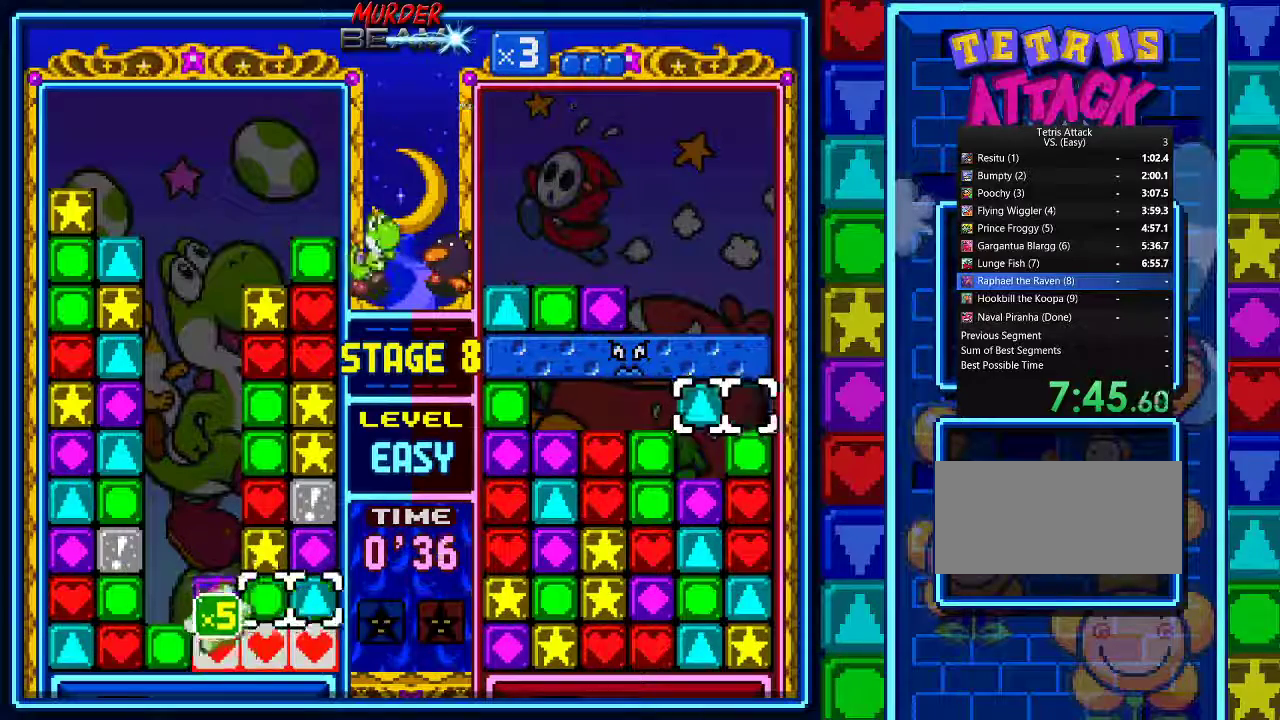
{"dt_ms": 1000, "buttons": []}
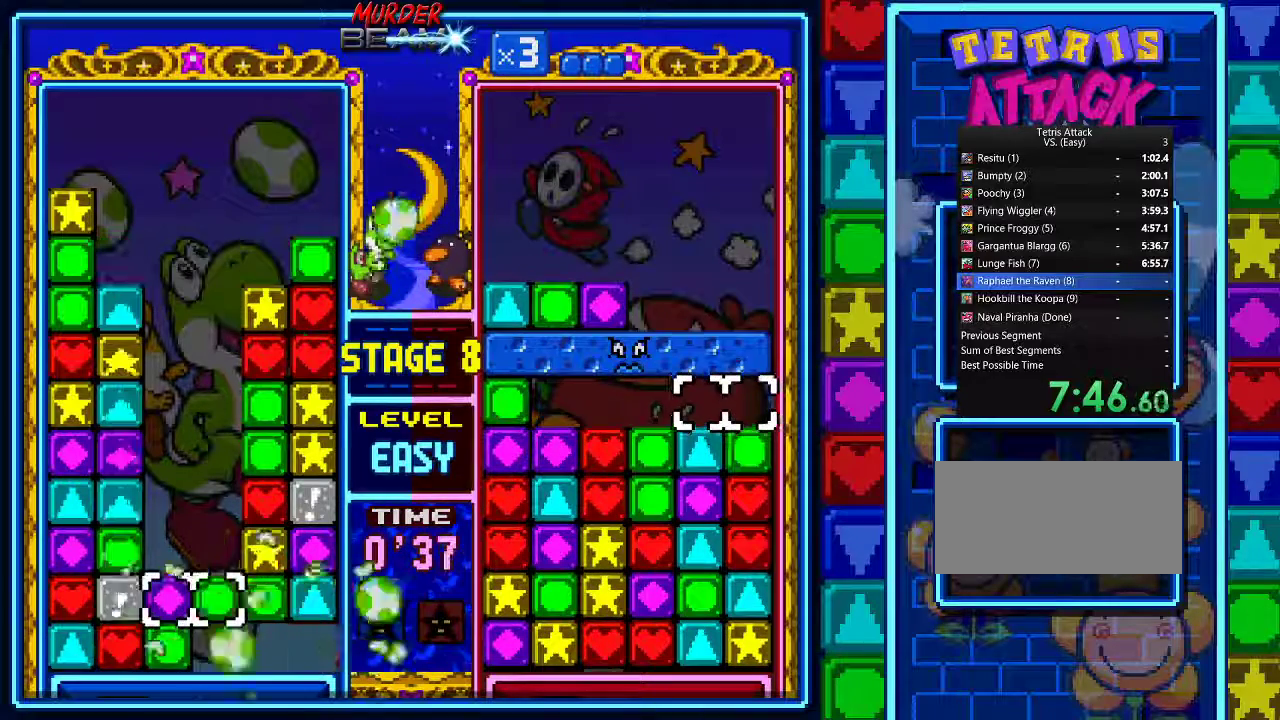
{"dt_ms": 500, "buttons": [], "events": []}
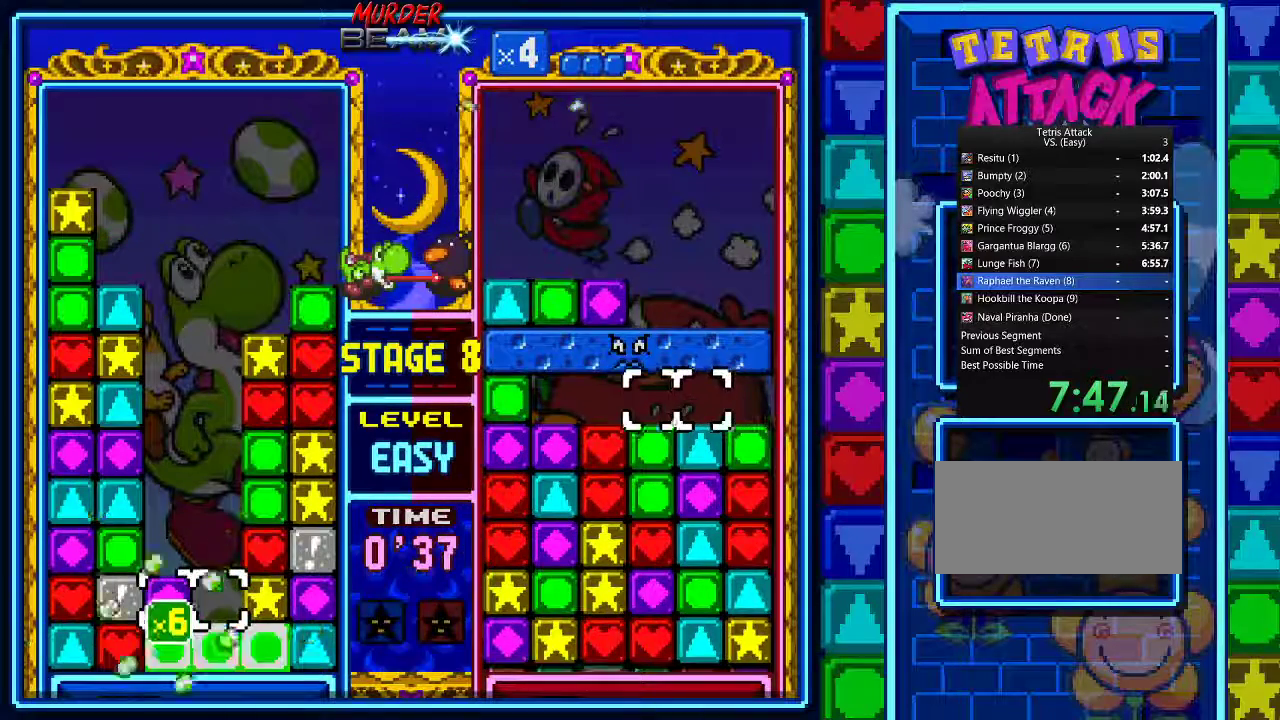
{"dt_ms": 500, "buttons": [], "events": [[133, "DPAD_LEFT", "down"], [200, "DPAD_LEFT", "up"], [433, "DPAD_UP", "down"], [500, "DPAD_UP", "up"]]}
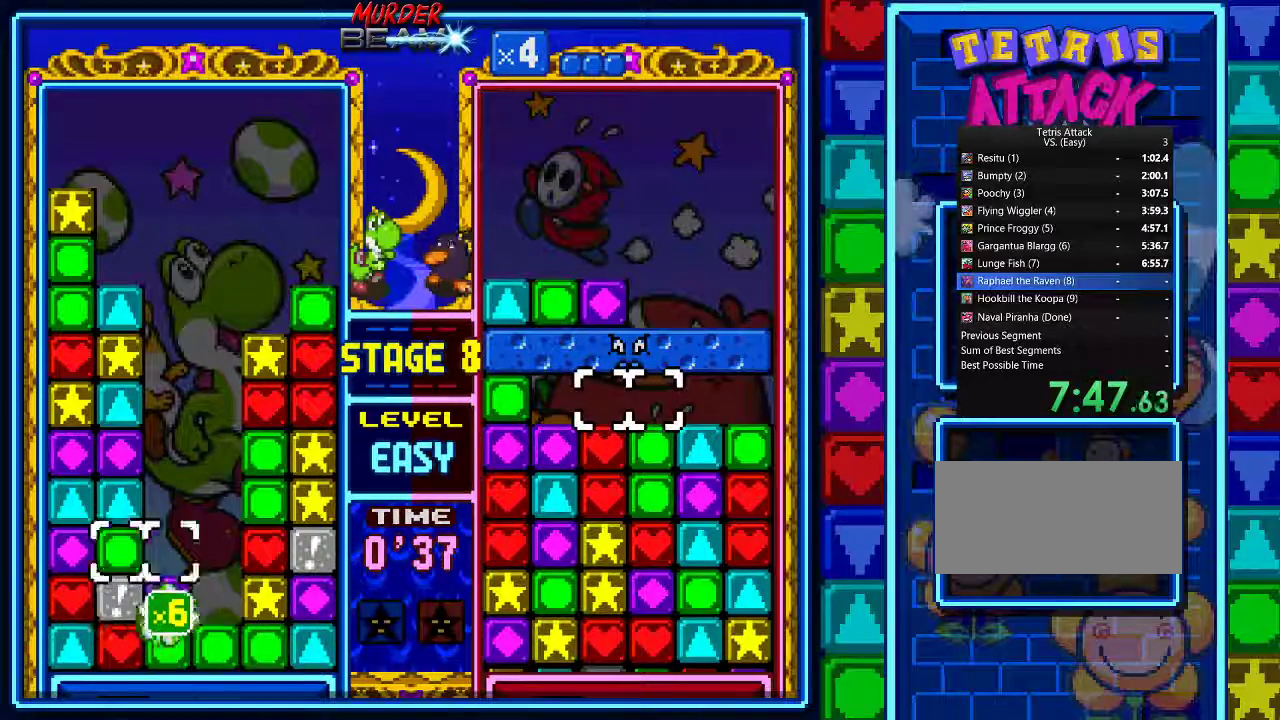
{"dt_ms": 500, "buttons": [], "events": [[100, "DPAD_UP", "down"], [167, "DPAD_UP", "up"], [267, "DPAD_UP", "down"], [367, "A", "down"], [367, "DPAD_UP", "up"], [467, "A", "up"]]}
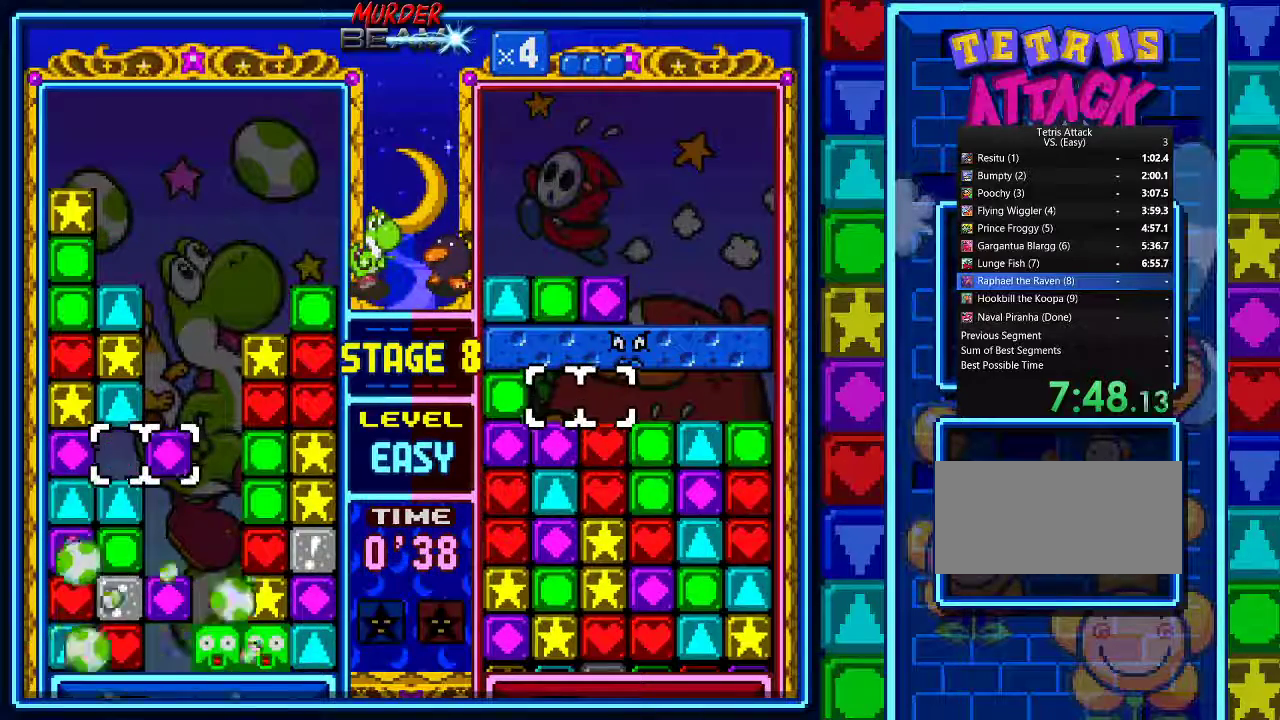
{"dt_ms": 500, "buttons": [], "events": [[200, "DPAD_UP", "down"], [233, "DPAD_UP", "up"], [400, "A", "down"], [500, "A", "up"]]}
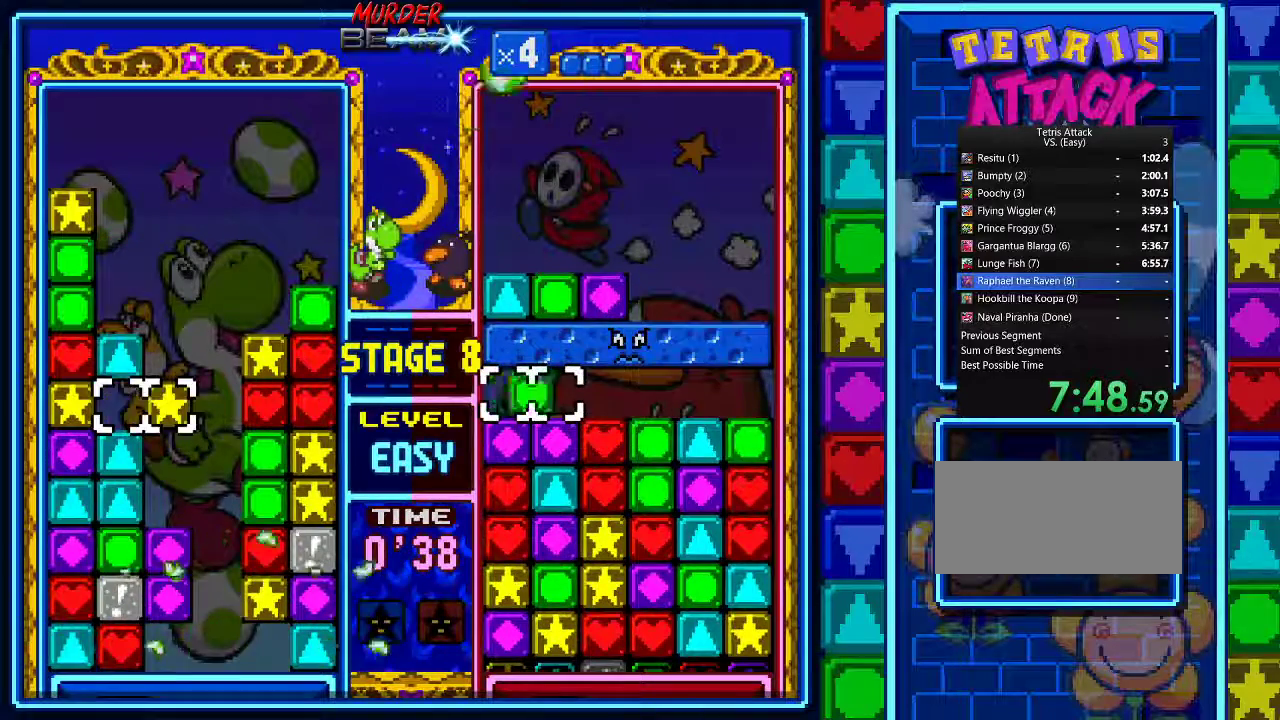
{"dt_ms": 500, "buttons": ["DPAD_UP"], "events": [[100, "DPAD_LEFT", "down"], [200, "DPAD_LEFT", "up"], [333, "DPAD_UP", "down"]]}
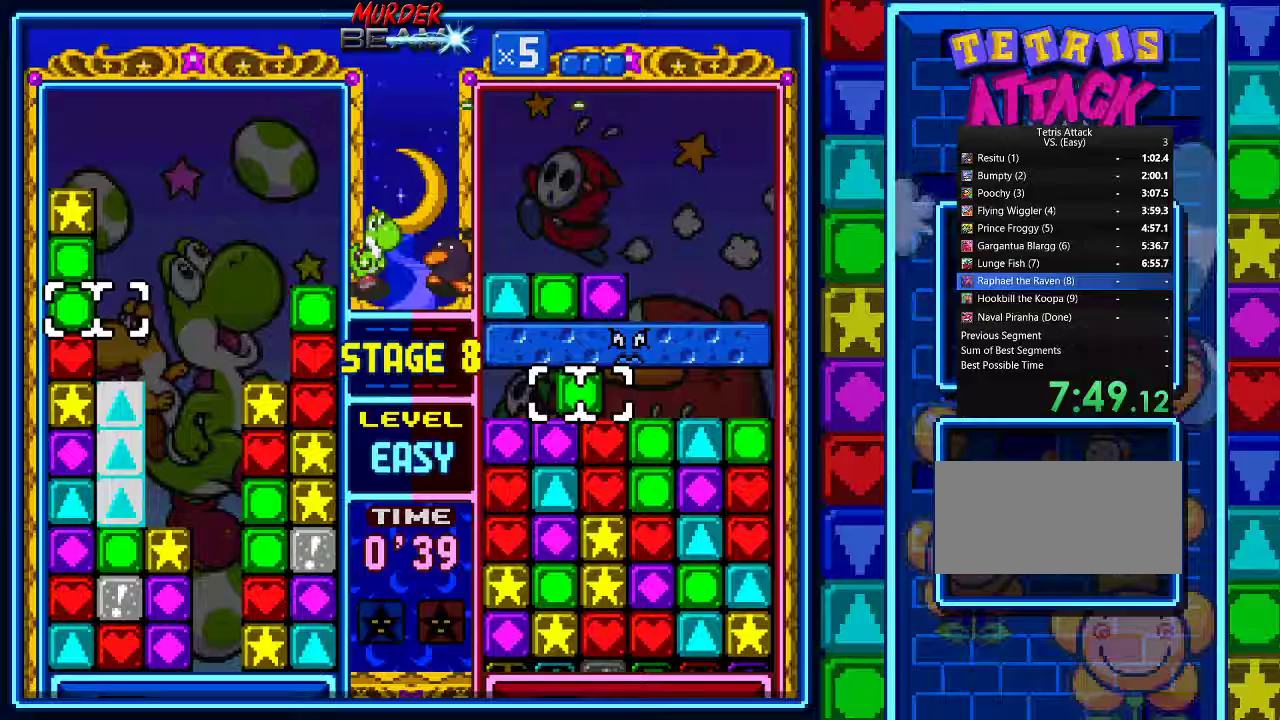
{"dt_ms": 500, "buttons": ["DPAD_LEFT"]}
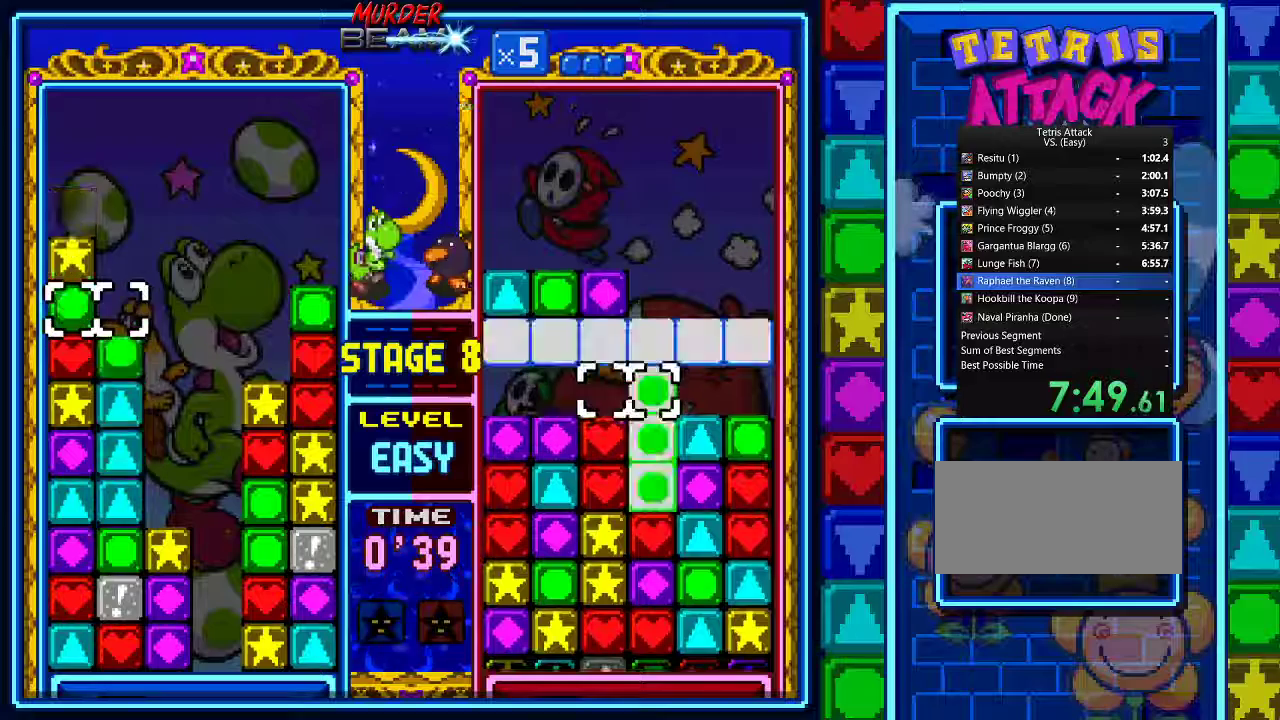
{"dt_ms": 500, "buttons": ["DPAD_LEFT"], "events": [[67, "DPAD_LEFT", "up"], [133, "A", "down"], [200, "A", "up"], [200, "DPAD_RIGHT", "down"], [267, "A", "down"], [300, "DPAD_RIGHT", "up"], [367, "A", "up"], [467, "DPAD_LEFT", "down"]]}
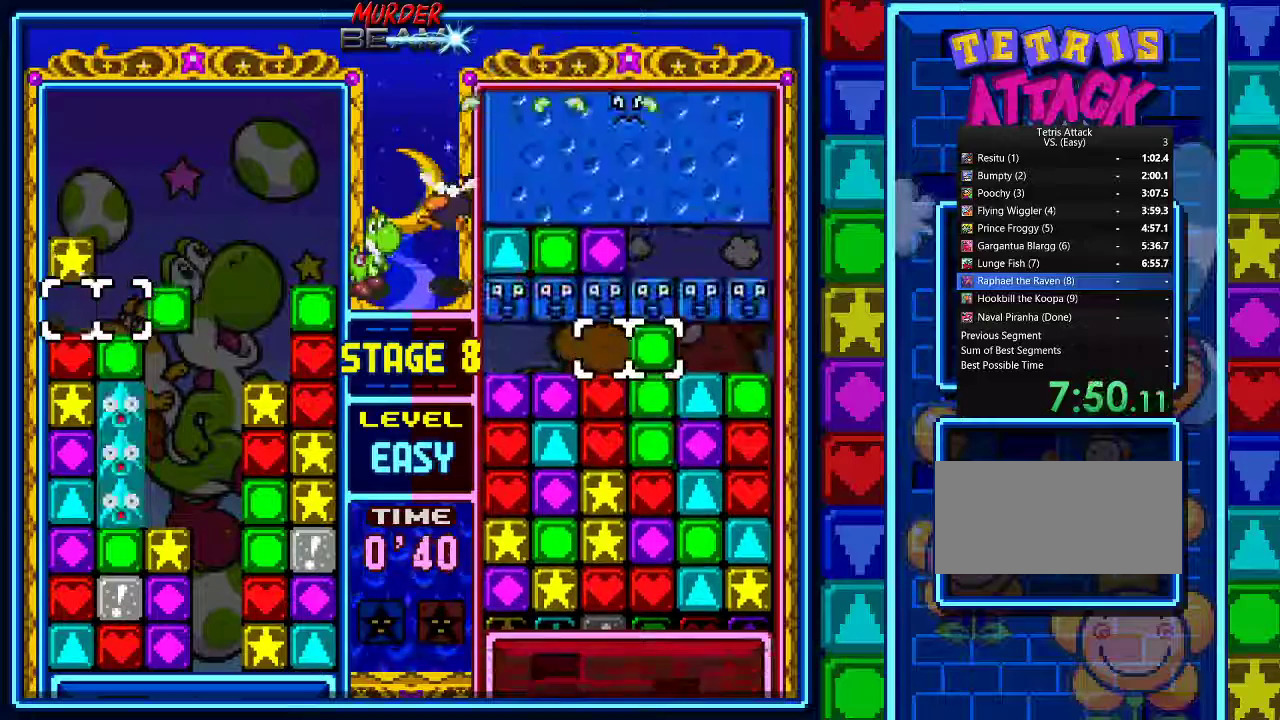
{"dt_ms": 500, "buttons": ["DPAD_RIGHT"], "events": [[67, "DPAD_LEFT", "up"], [167, "A", "down"], [267, "A", "up"], [267, "DPAD_RIGHT", "down"], [367, "DPAD_RIGHT", "up"], [433, "DPAD_RIGHT", "down"]]}
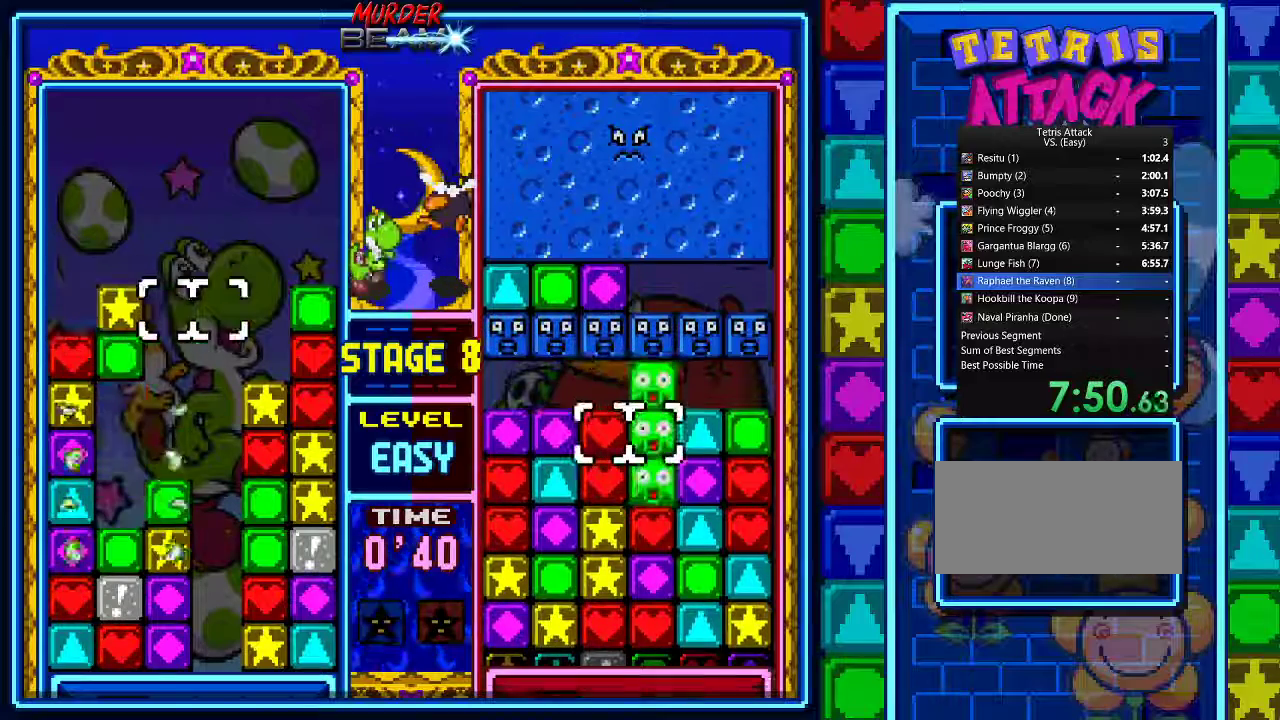
{"dt_ms": 1000, "buttons": []}
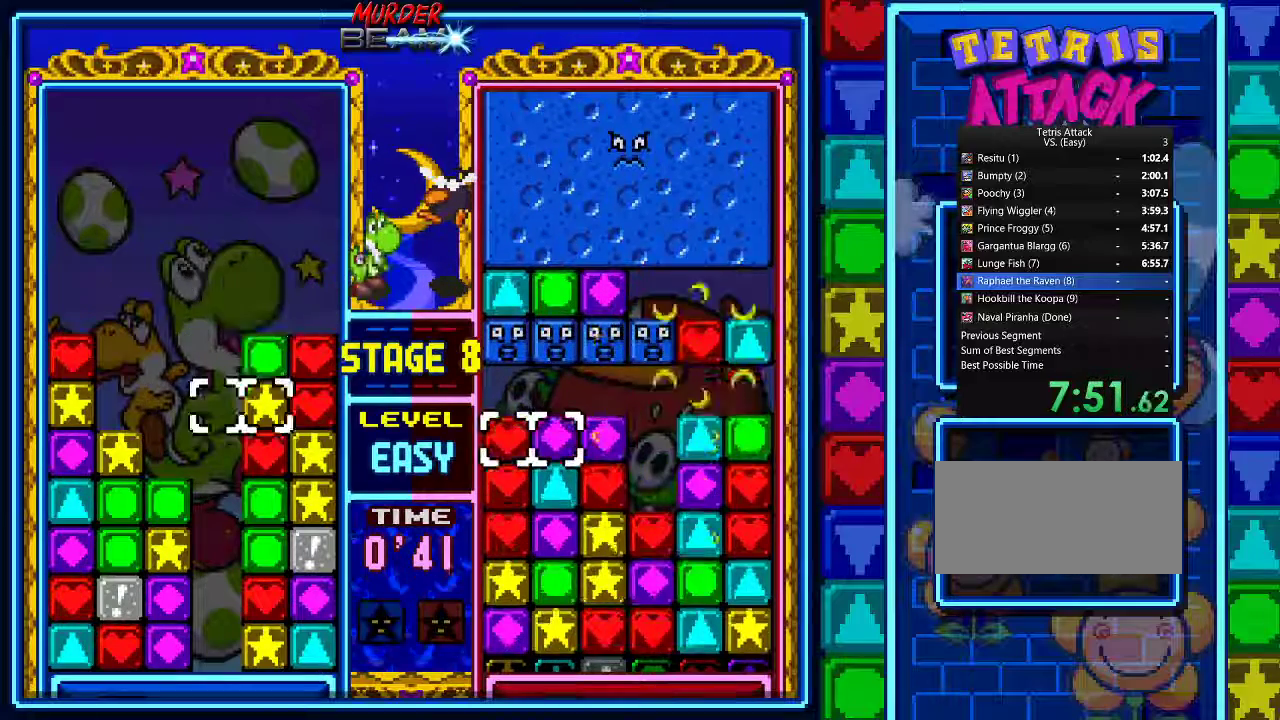
{"dt_ms": 500, "buttons": ["DPAD_DOWN"], "events": [[33, "DPAD_DOWN", "down"], [100, "DPAD_DOWN", "up"], [200, "DPAD_RIGHT", "down"], [333, "DPAD_RIGHT", "up"], [433, "DPAD_DOWN", "down"]]}
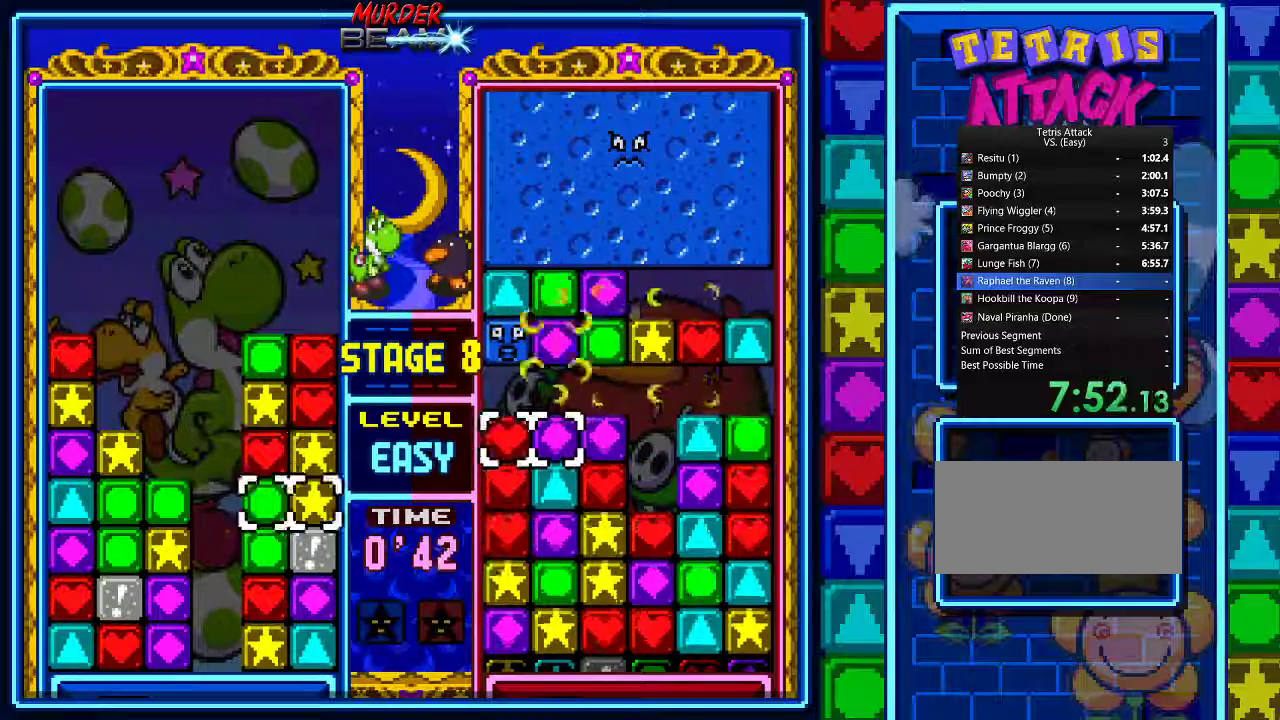
{"dt_ms": 500, "buttons": ["DPAD_LEFT"], "events": [[33, "DPAD_DOWN", "up"], [67, "A", "down"], [167, "A", "up"], [167, "DPAD_UP", "down"], [267, "A", "down"], [267, "DPAD_UP", "up"], [333, "A", "up"], [467, "DPAD_LEFT", "down"]]}
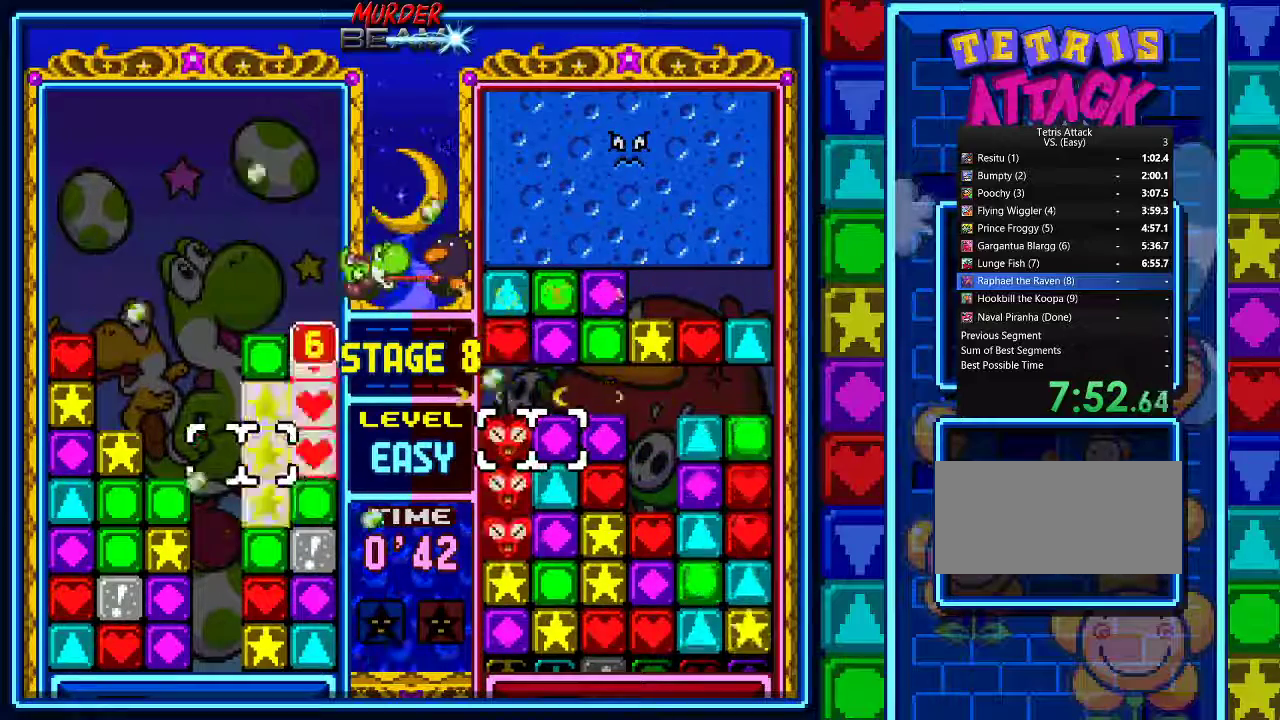
{"dt_ms": 500, "buttons": ["DPAD_LEFT"], "events": [[67, "DPAD_LEFT", "up"], [167, "DPAD_LEFT", "down"], [367, "DPAD_DOWN", "down"], [433, "DPAD_DOWN", "up"]]}
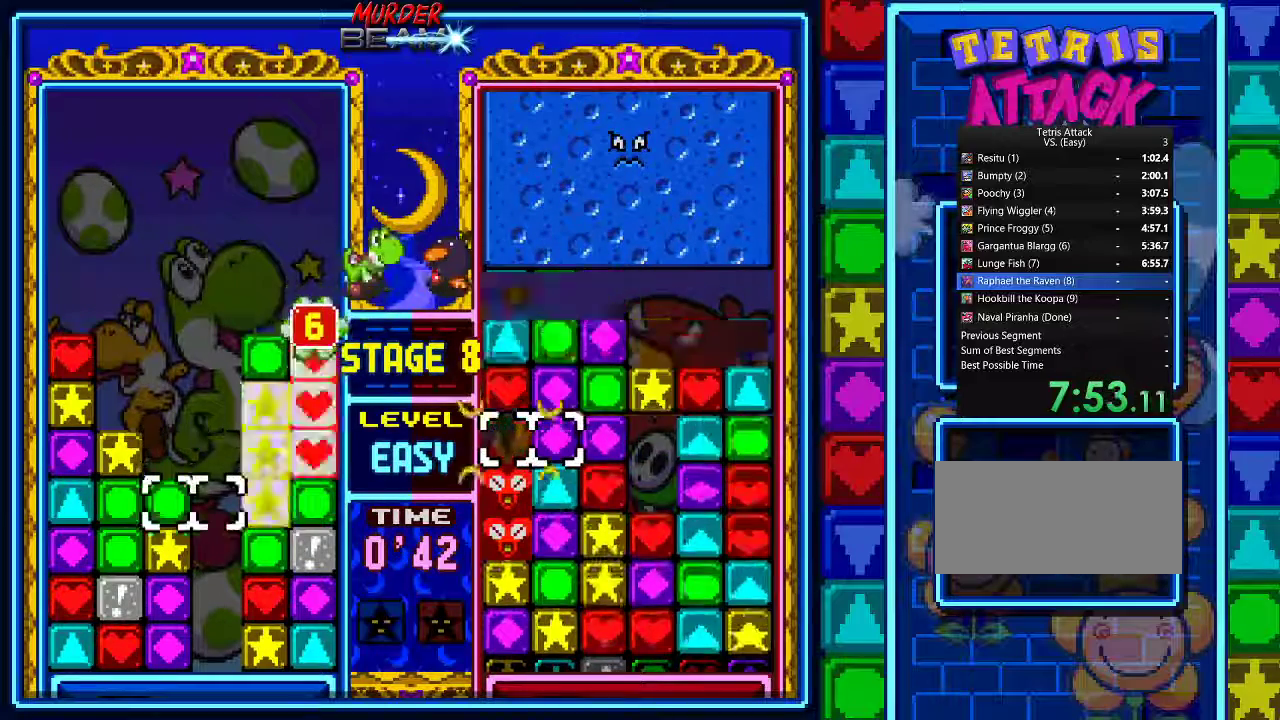
{"dt_ms": 500, "buttons": [], "events": [[200, "DPAD_RIGHT", "down"], [233, "DPAD_LEFT", "up"], [267, "DPAD_RIGHT", "up"], [333, "DPAD_RIGHT", "down"], [433, "DPAD_RIGHT", "up"]]}
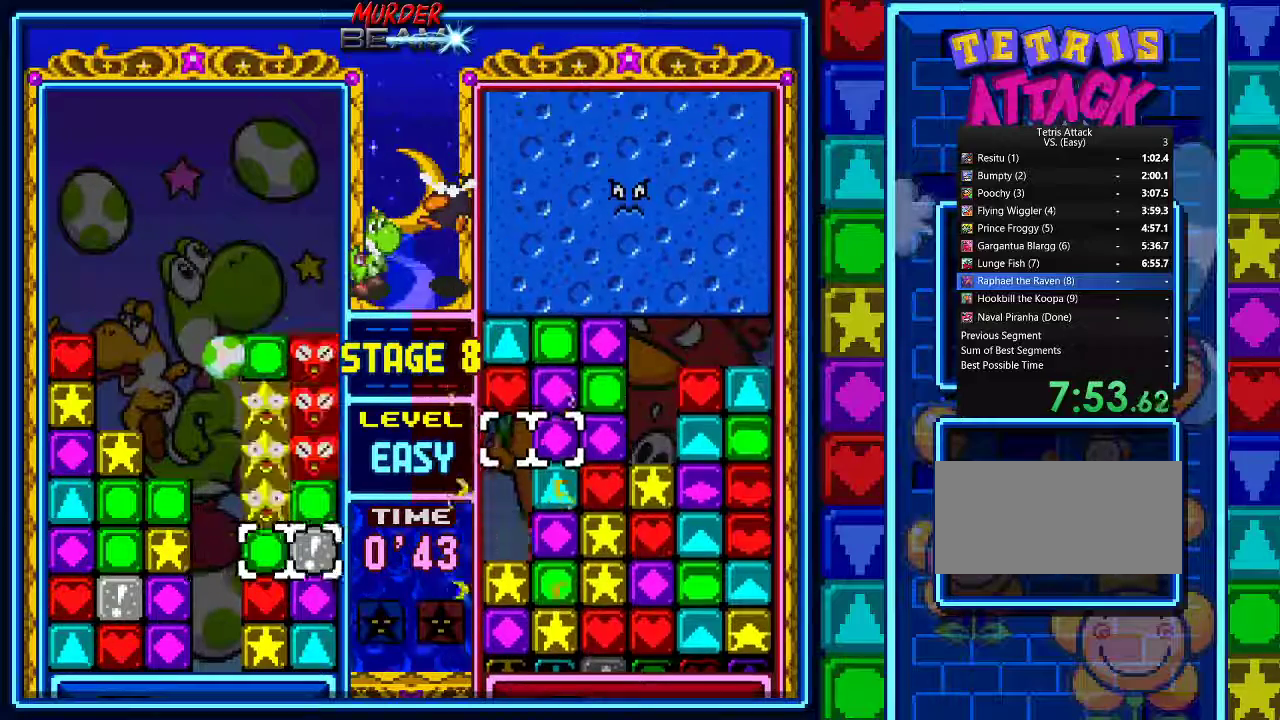
{"dt_ms": 500, "buttons": ["A"], "events": [[100, "DPAD_UP", "down"], [167, "A", "down"], [167, "DPAD_UP", "up"], [267, "A", "up"], [333, "A", "down"], [433, "A", "up"], [500, "A", "down"]]}
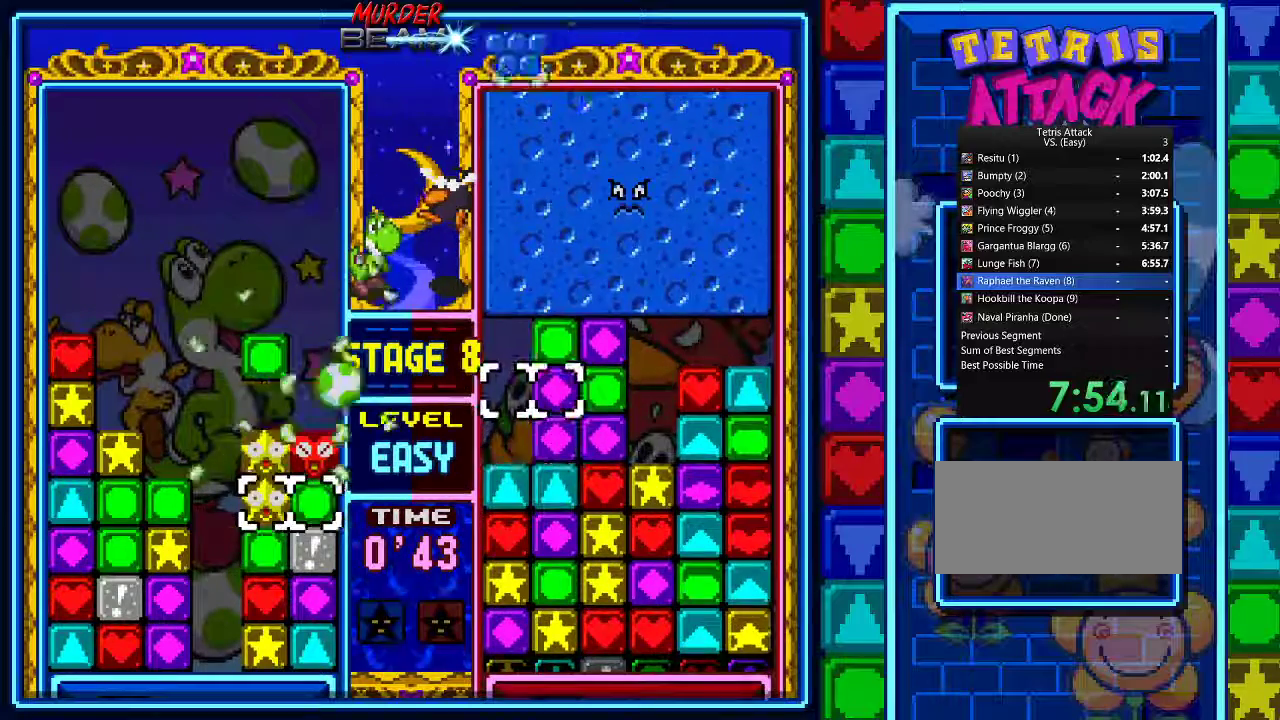
{"dt_ms": 500, "buttons": ["A"], "events": [[67, "A", "up"], [133, "A", "down"], [233, "A", "up"], [300, "A", "down"]]}
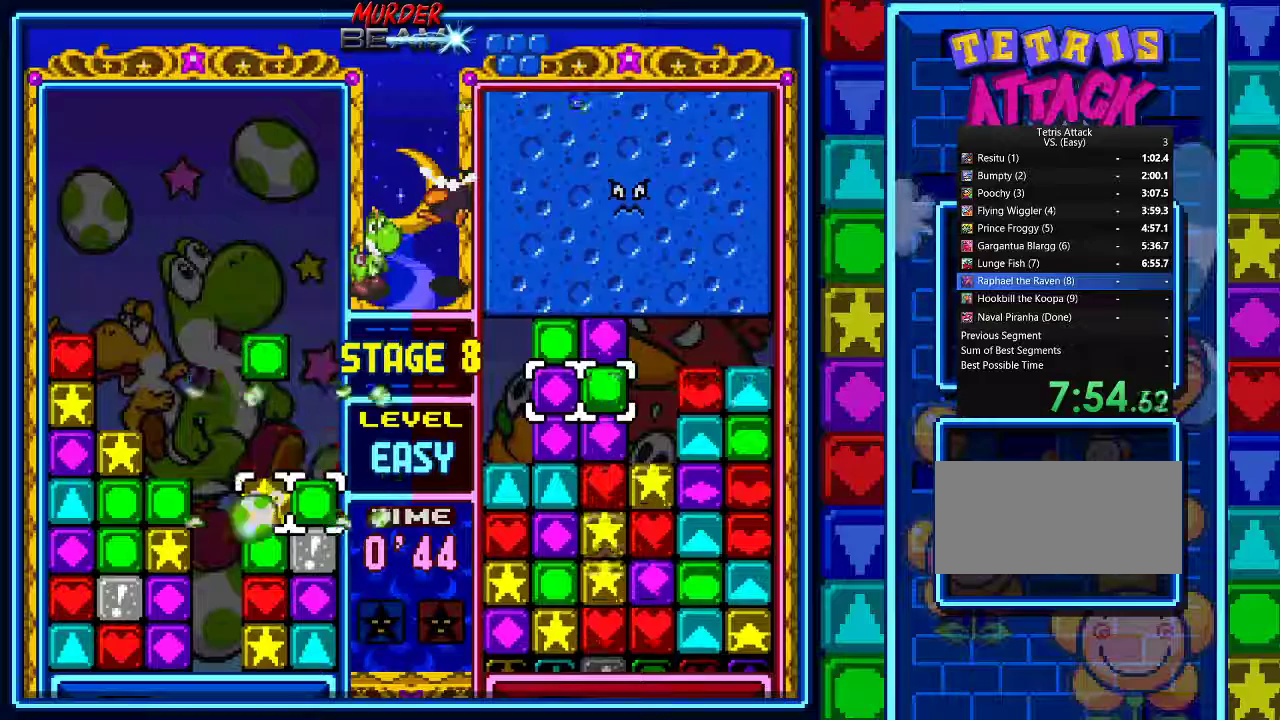
{"dt_ms": 500, "buttons": [], "events": [[33, "A", "up"], [100, "A", "down"], [333, "A", "up"]]}
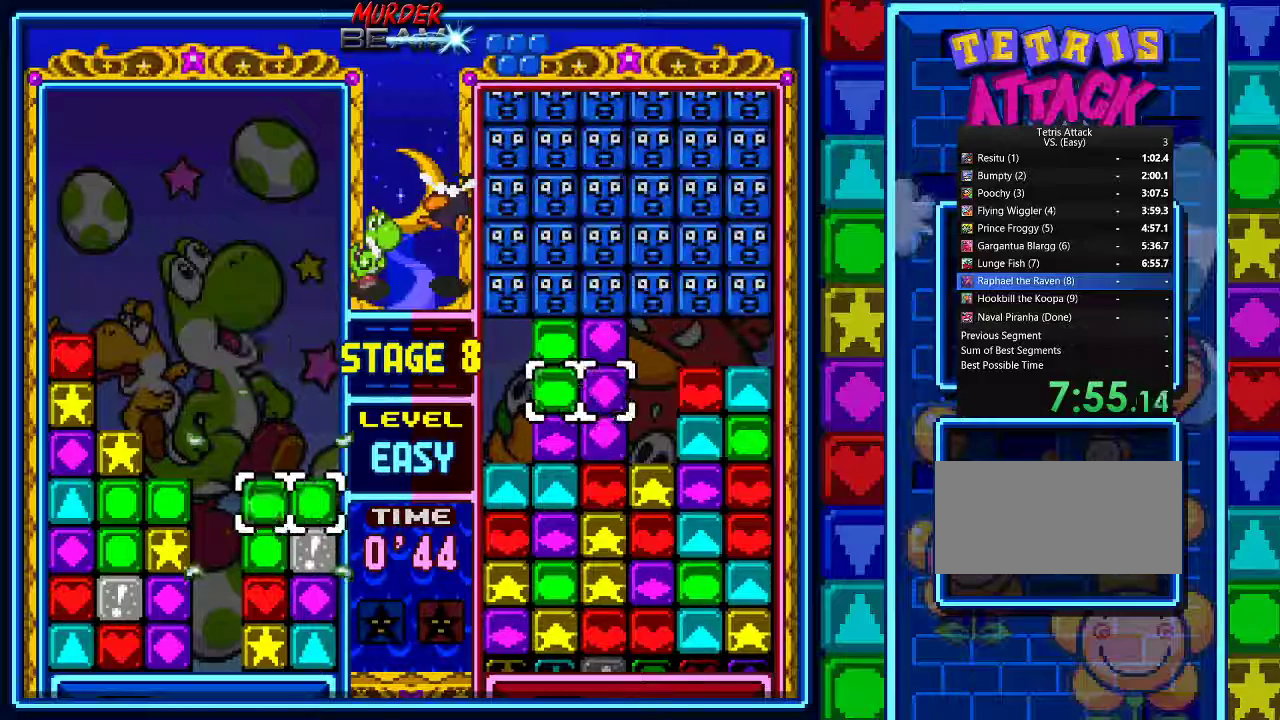
{"dt_ms": 500, "buttons": ["DPAD_LEFT"], "events": [[200, "A", "down"], [300, "A", "up"], [500, "DPAD_LEFT", "down"]]}
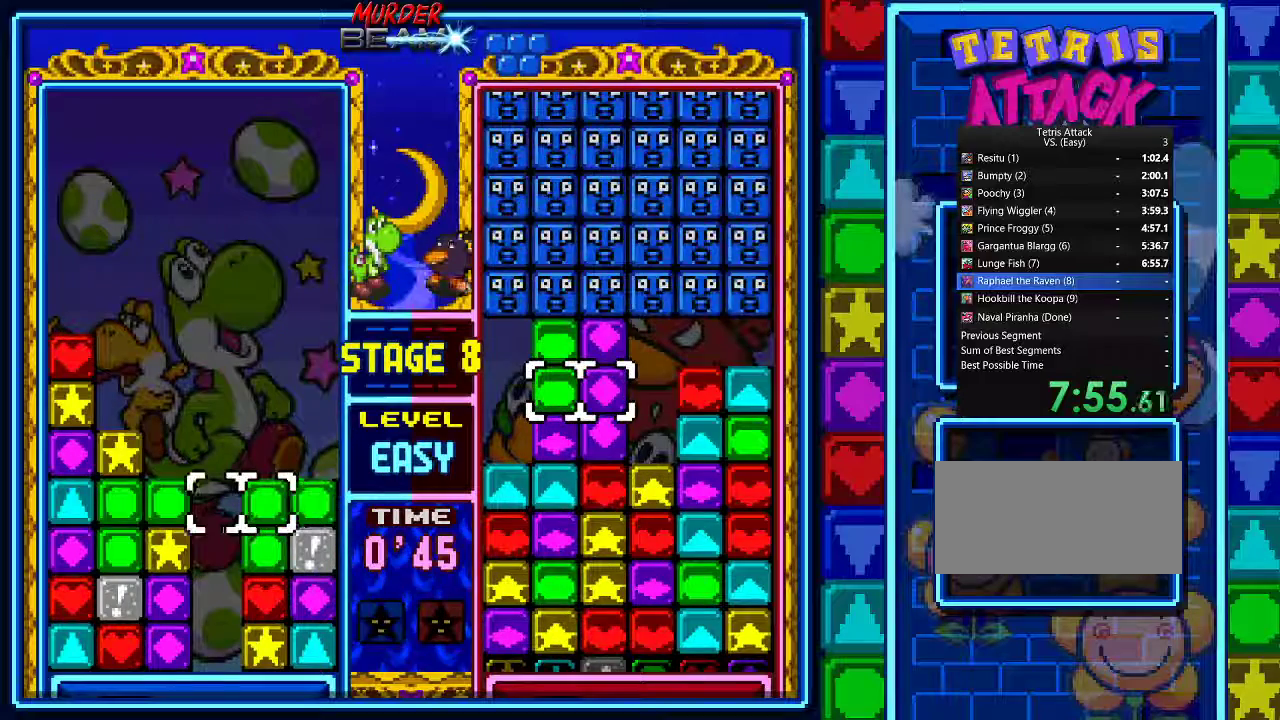
{"dt_ms": 500, "buttons": ["DPAD_LEFT"], "events": [[67, "DPAD_LEFT", "up"], [267, "DPAD_LEFT", "down"], [367, "DPAD_LEFT", "up"], [433, "DPAD_LEFT", "down"]]}
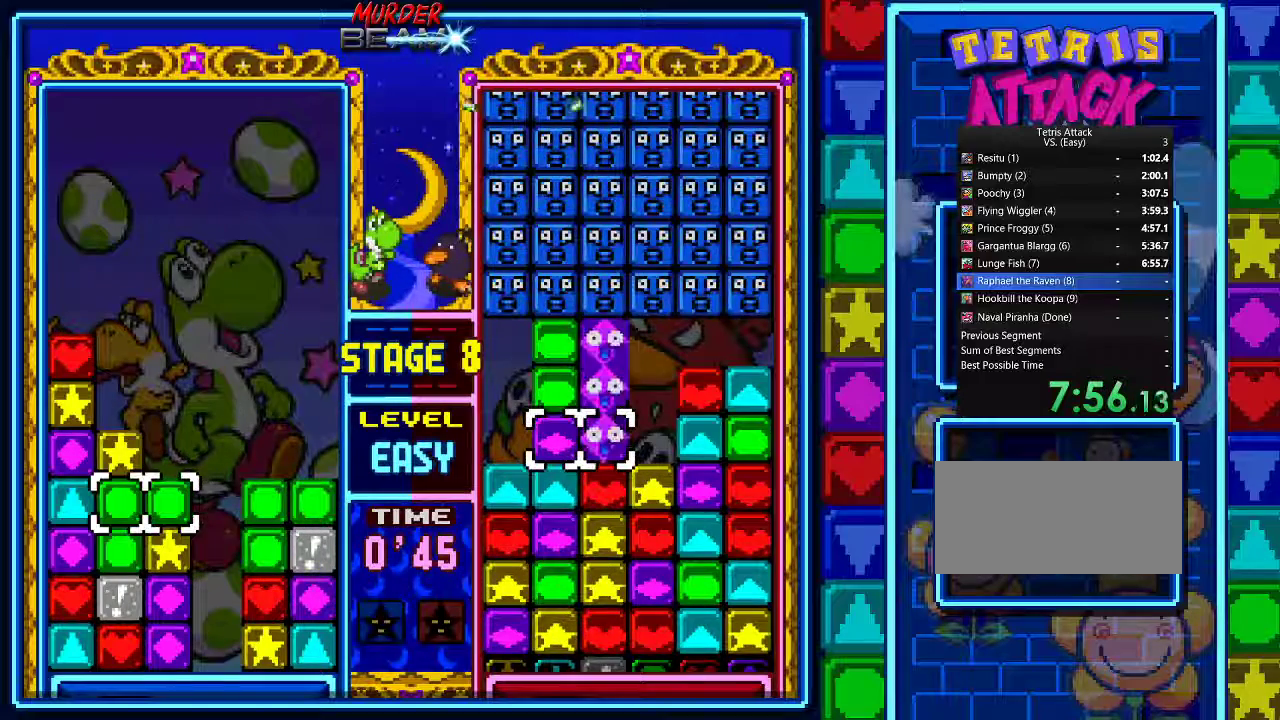
{"dt_ms": 500, "buttons": [], "events": [[33, "DPAD_LEFT", "up"], [133, "DPAD_UP", "down"], [200, "A", "down"], [233, "DPAD_UP", "up"], [333, "A", "up"], [333, "DPAD_RIGHT", "down"], [400, "A", "down"], [433, "DPAD_RIGHT", "up"], [467, "A", "up"]]}
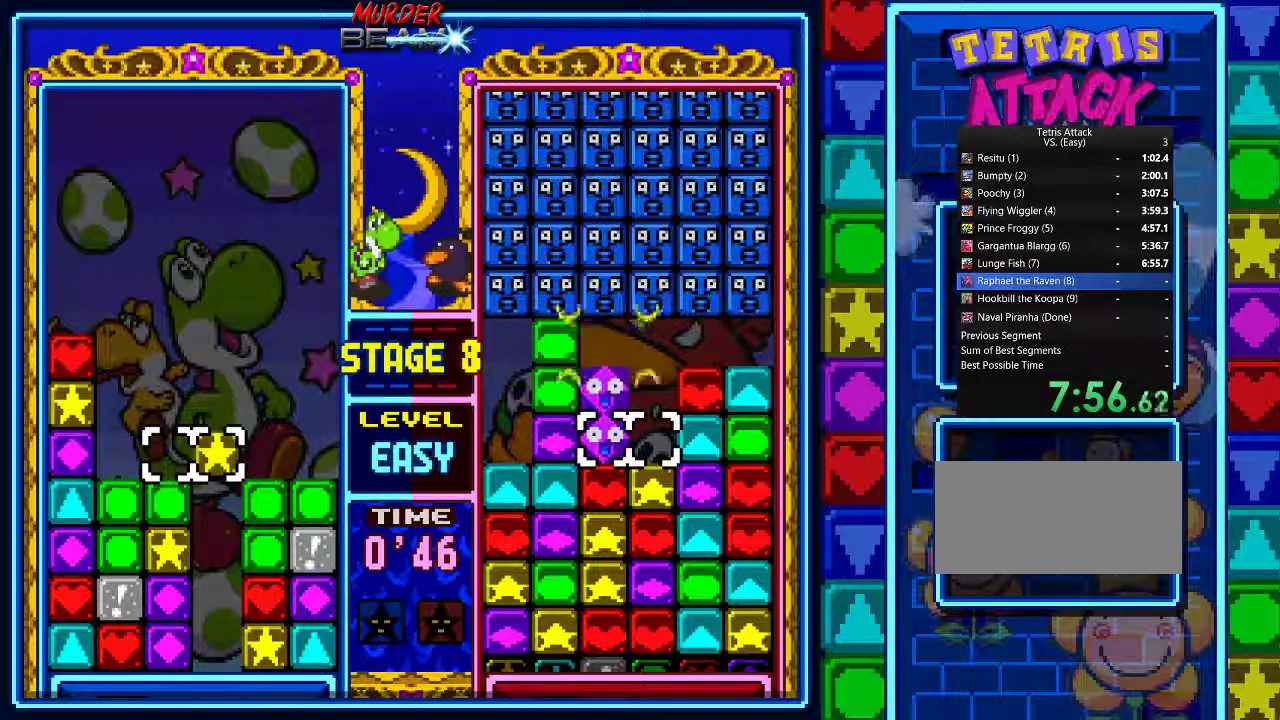
{"dt_ms": 500, "buttons": ["A"], "events": [[33, "DPAD_LEFT", "down"], [133, "DPAD_LEFT", "up"], [200, "DPAD_LEFT", "down"], [300, "DPAD_LEFT", "up"], [333, "A", "down"], [400, "DPAD_RIGHT", "down"], [433, "A", "up"], [500, "A", "down"], [500, "DPAD_RIGHT", "up"]]}
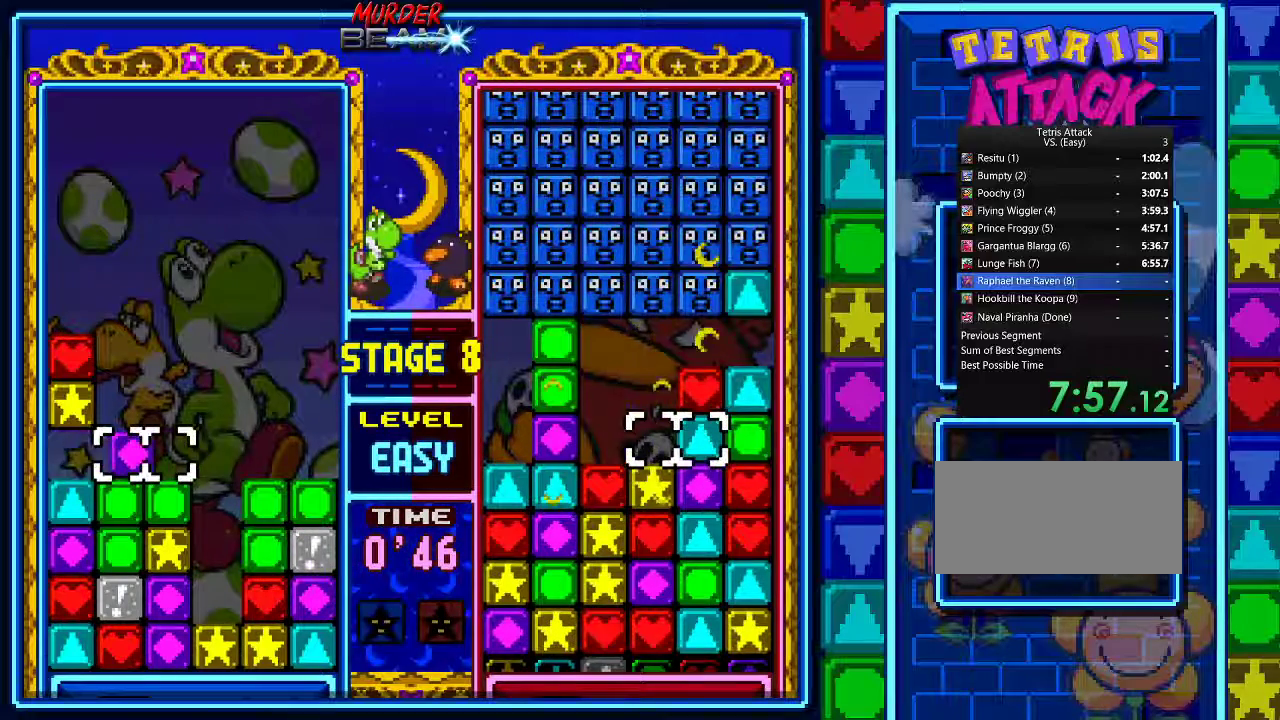
{"dt_ms": 500, "buttons": ["DPAD_LEFT"], "events": [[100, "DPAD_RIGHT", "down"], [133, "A", "up"], [200, "A", "down"], [200, "DPAD_RIGHT", "up"], [267, "A", "up"], [333, "DPAD_LEFT", "down"], [433, "DPAD_LEFT", "up"], [500, "DPAD_LEFT", "down"]]}
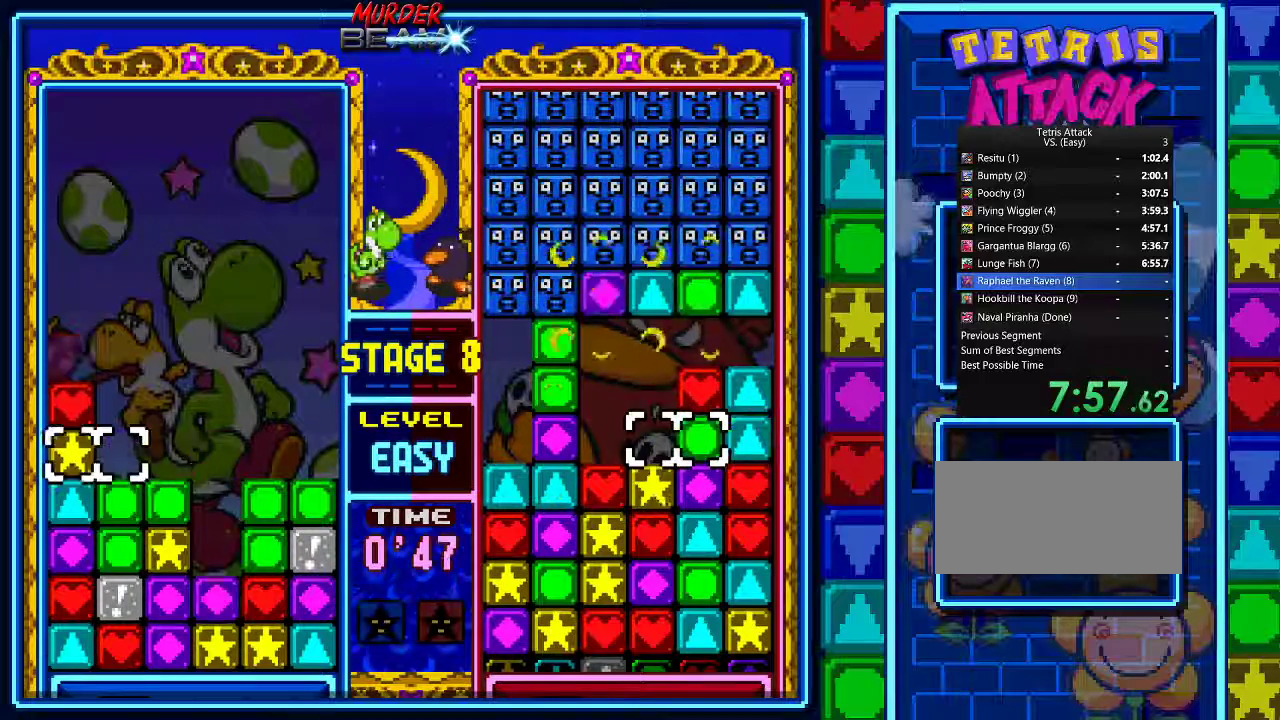
{"dt_ms": 500, "buttons": [], "events": [[100, "A", "down"], [100, "DPAD_LEFT", "up"], [200, "A", "up"], [200, "DPAD_RIGHT", "down"], [267, "A", "down"], [267, "DPAD_RIGHT", "up"], [333, "A", "up"], [367, "DPAD_RIGHT", "down"], [433, "A", "down"], [433, "DPAD_RIGHT", "up"], [500, "A", "up"]]}